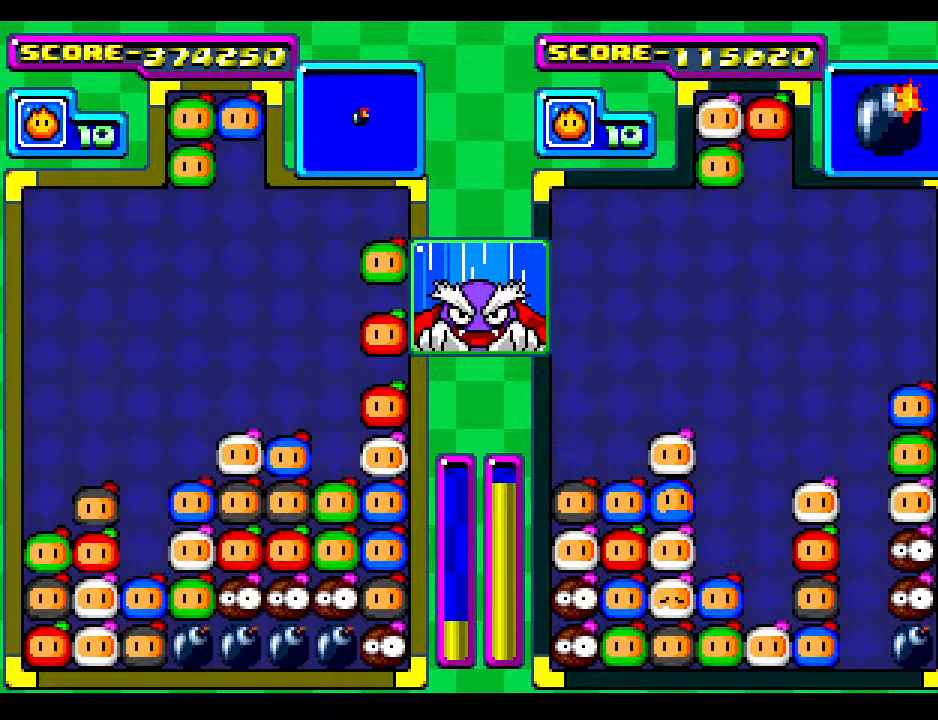
Gameplay with a controller; each line is a JSON object with the inputs held at the frame after it. "events" lists button and stick changes between this image and that frame as [ms after this image, input, new state], when the widget could be followed in between. Not read: L3 R3 other_buttons.
{"buttons": [], "events": [[133, "DPAD_DOWN", "down"], [333, "DPAD_DOWN", "up"]]}
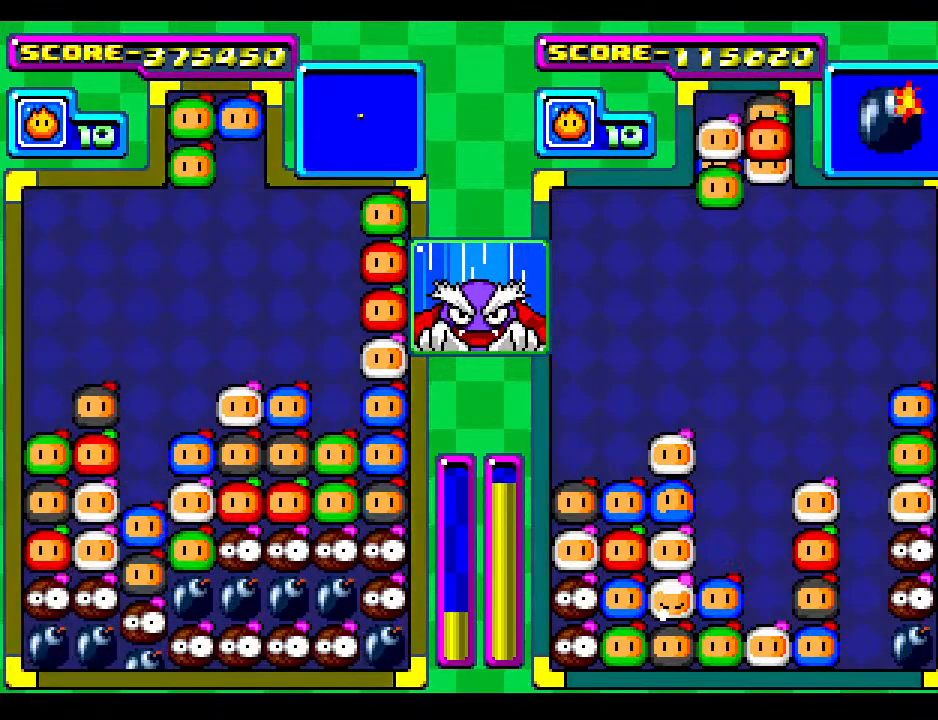
{"buttons": ["DPAD_LEFT"], "events": [[467, "DPAD_LEFT", "down"]]}
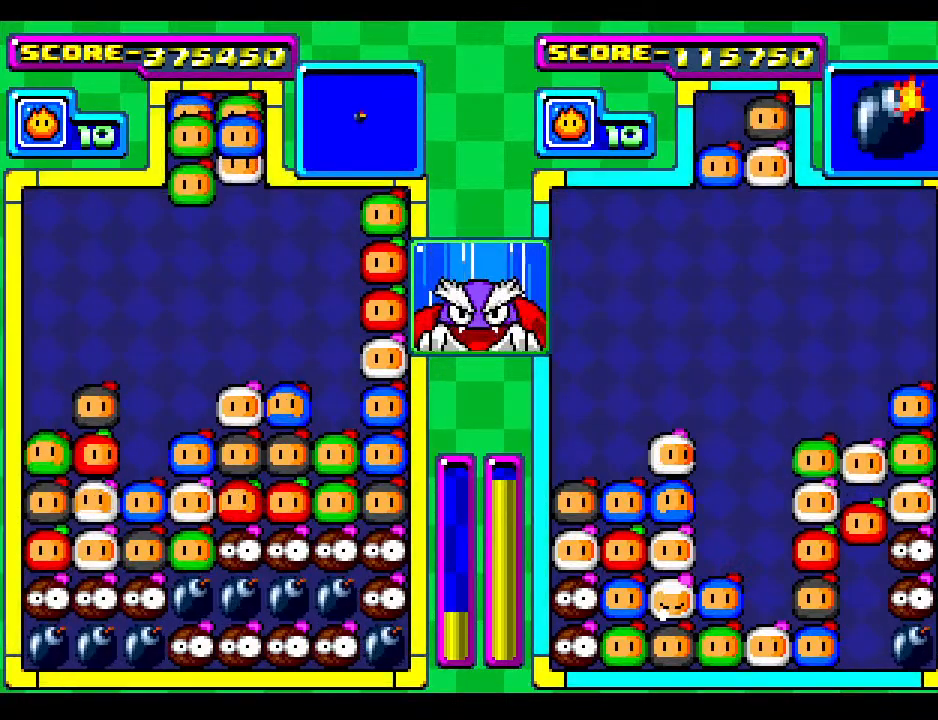
{"buttons": ["DPAD_RIGHT"], "events": [[67, "DPAD_LEFT", "up"], [250, "DPAD_RIGHT", "down"], [367, "DPAD_RIGHT", "up"], [467, "DPAD_RIGHT", "down"]]}
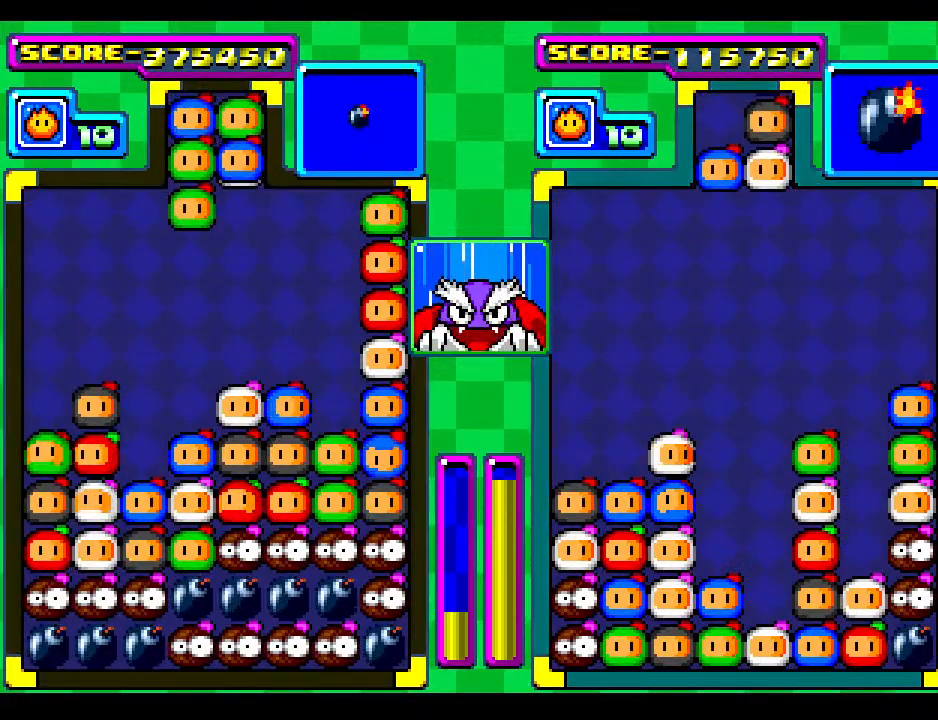
{"buttons": ["DPAD_DOWN"], "events": [[83, "DPAD_RIGHT", "up"], [183, "DPAD_RIGHT", "down"], [283, "DPAD_RIGHT", "up"], [400, "DPAD_DOWN", "down"]]}
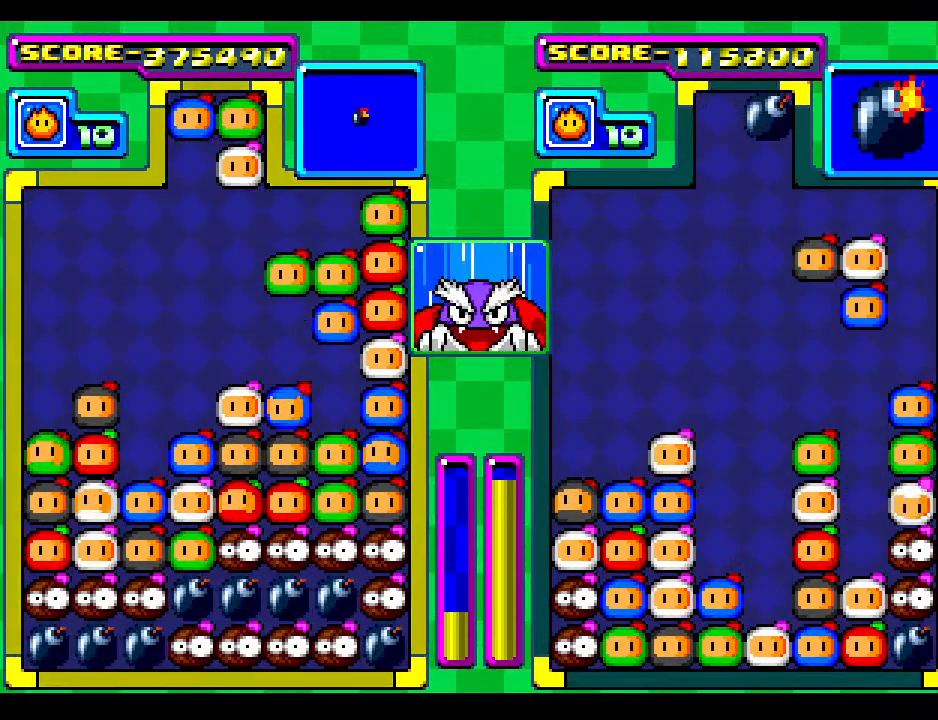
{"buttons": [], "events": [[33, "DPAD_DOWN", "up"], [167, "DPAD_DOWN", "down"], [317, "DPAD_DOWN", "up"]]}
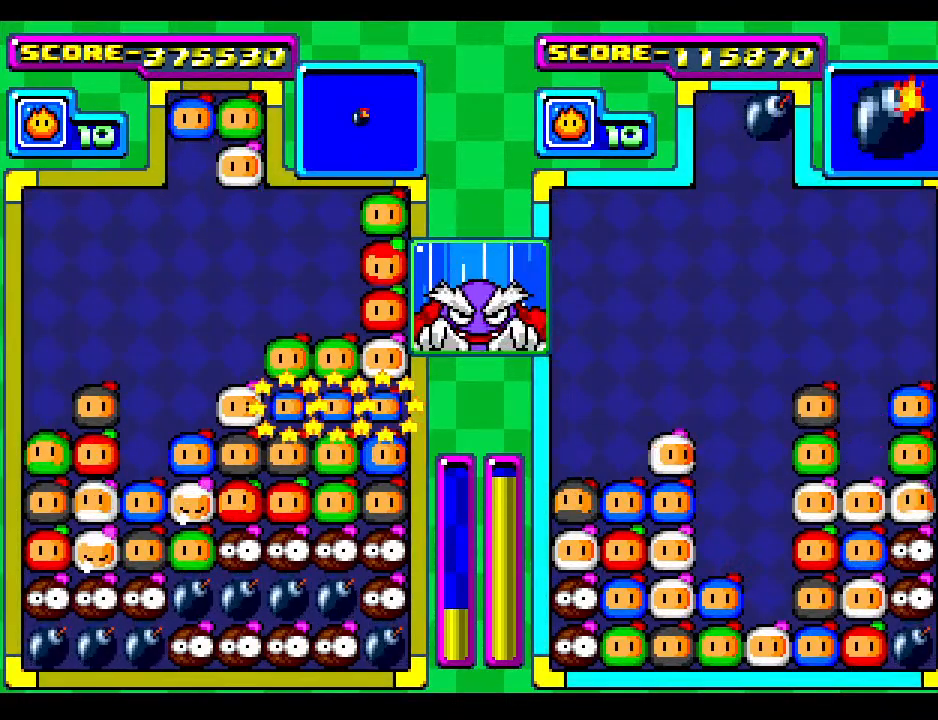
{"buttons": [], "events": [[50, "DPAD_DOWN", "down"], [67, "DPAD_DOWN", "up"], [300, "DPAD_DOWN", "down"], [450, "DPAD_DOWN", "up"]]}
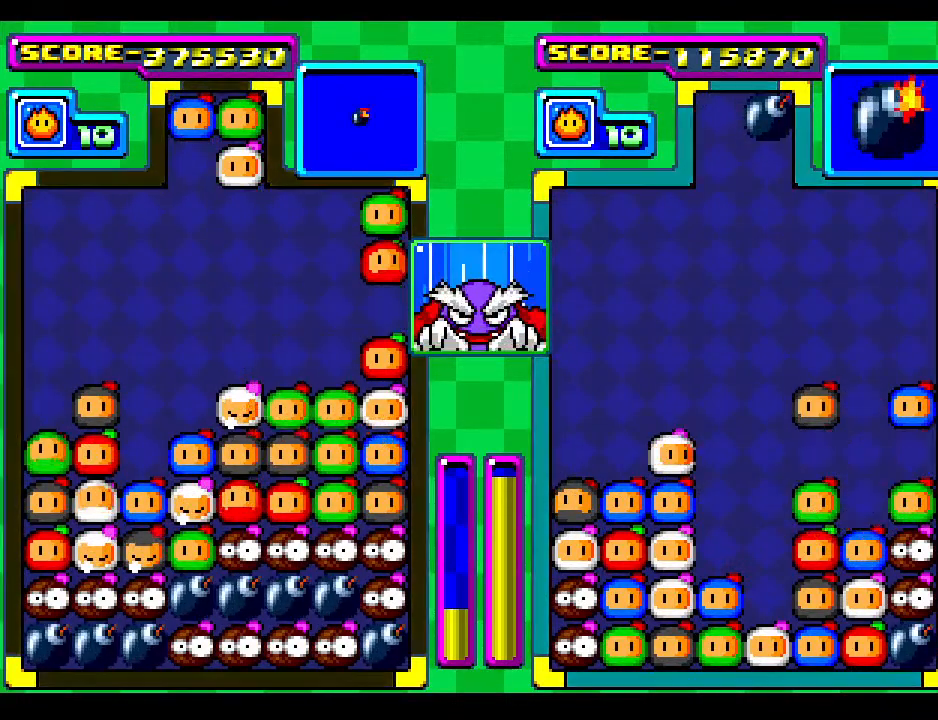
{"buttons": [], "events": []}
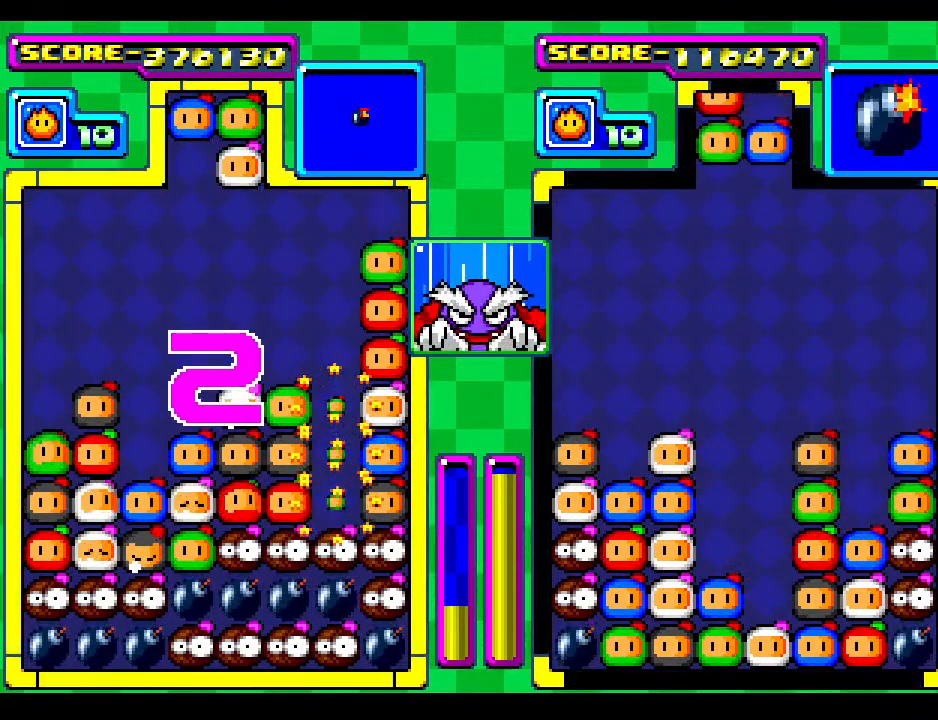
{"buttons": [], "events": []}
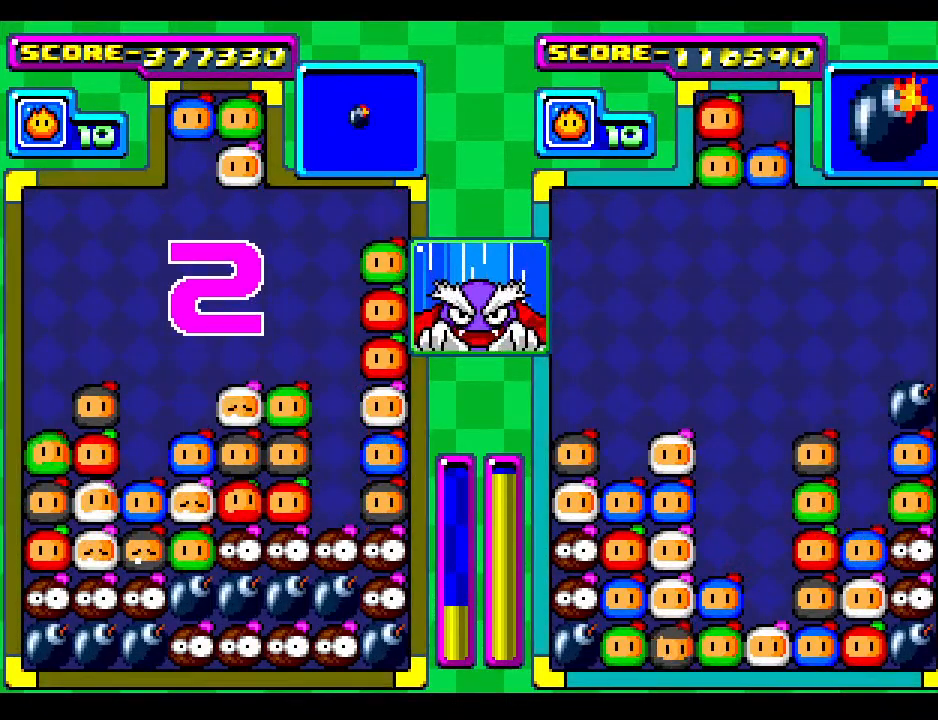
{"buttons": [], "events": []}
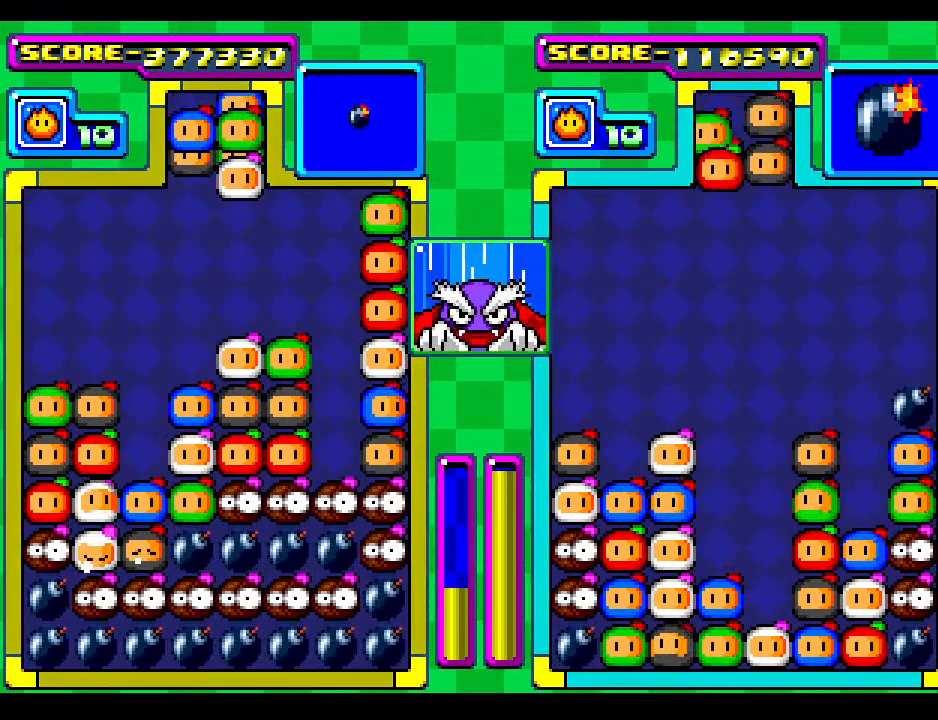
{"buttons": [], "events": [[167, "DPAD_LEFT", "down"], [250, "DPAD_LEFT", "up"], [383, "DPAD_LEFT", "down"], [467, "DPAD_LEFT", "up"]]}
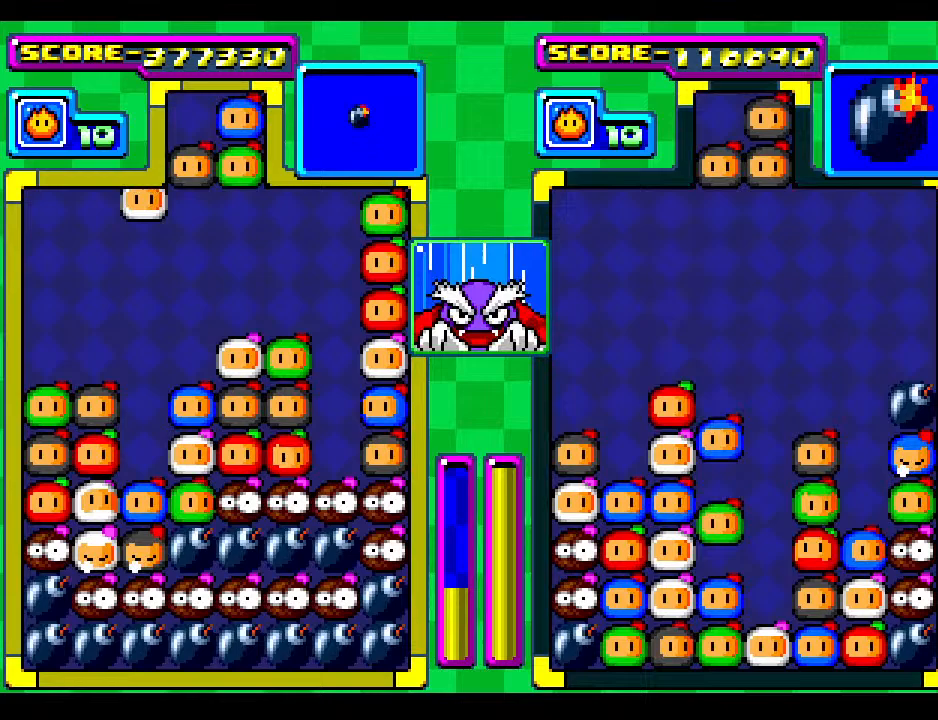
{"buttons": ["DPAD_DOWN"], "events": [[367, "DPAD_DOWN", "down"]]}
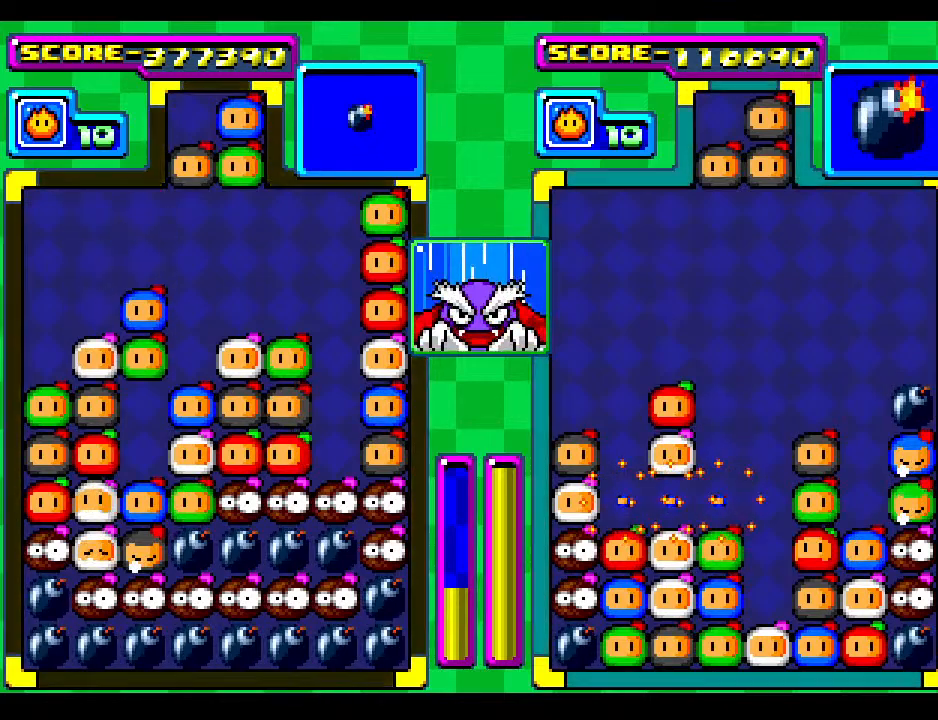
{"buttons": [], "events": [[117, "DPAD_DOWN", "up"], [217, "DPAD_DOWN", "down"], [400, "DPAD_DOWN", "up"]]}
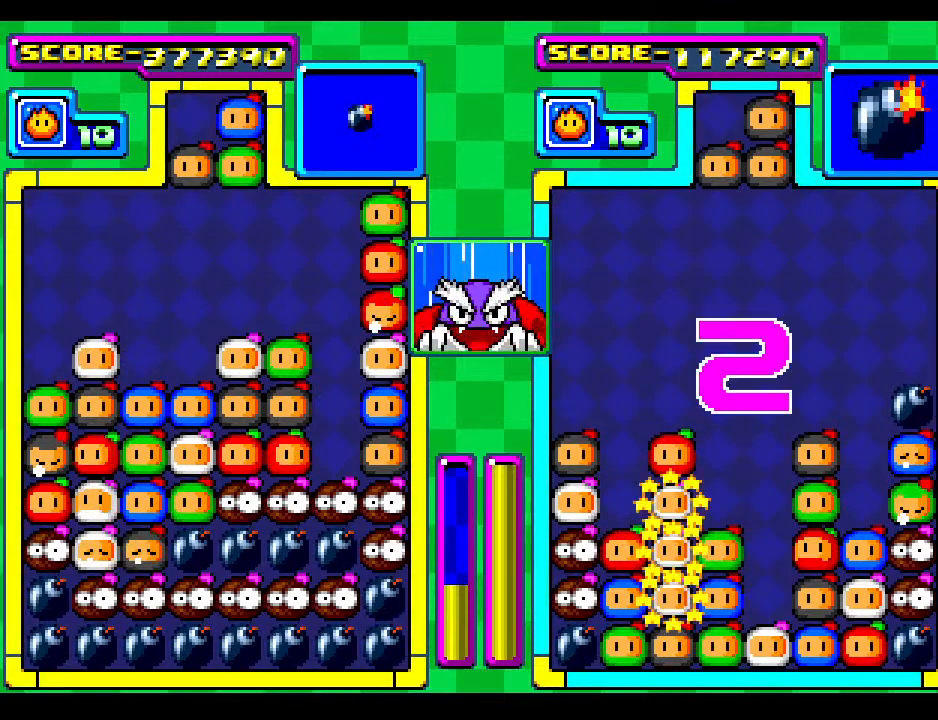
{"buttons": ["DPAD_RIGHT"], "events": [[233, "DPAD_RIGHT", "down"], [317, "DPAD_RIGHT", "up"], [433, "DPAD_RIGHT", "down"]]}
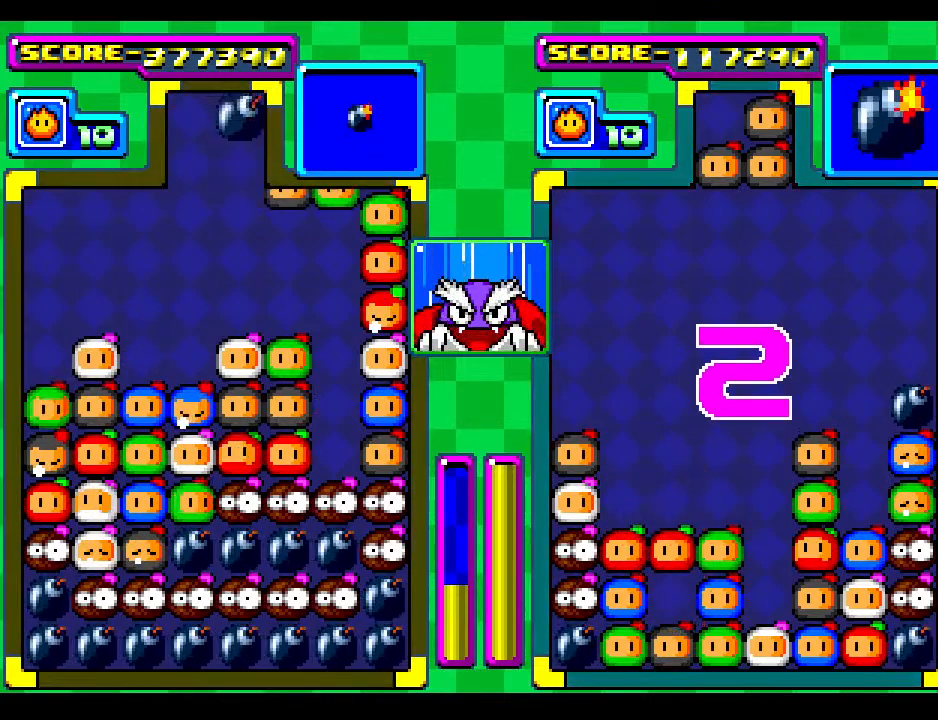
{"buttons": [], "events": [[67, "DPAD_RIGHT", "up"]]}
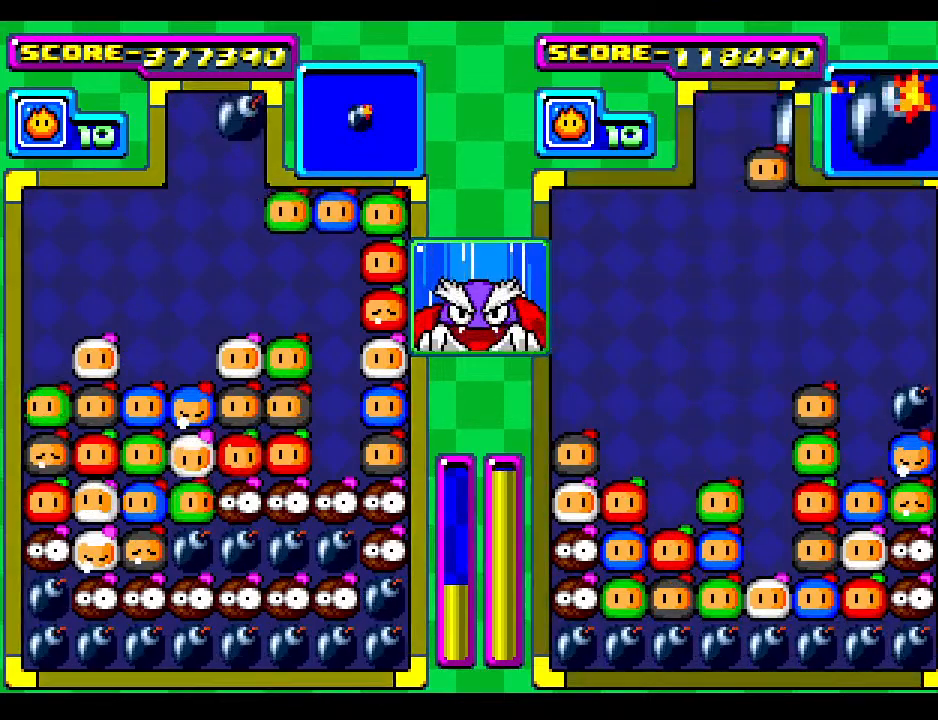
{"buttons": [], "events": []}
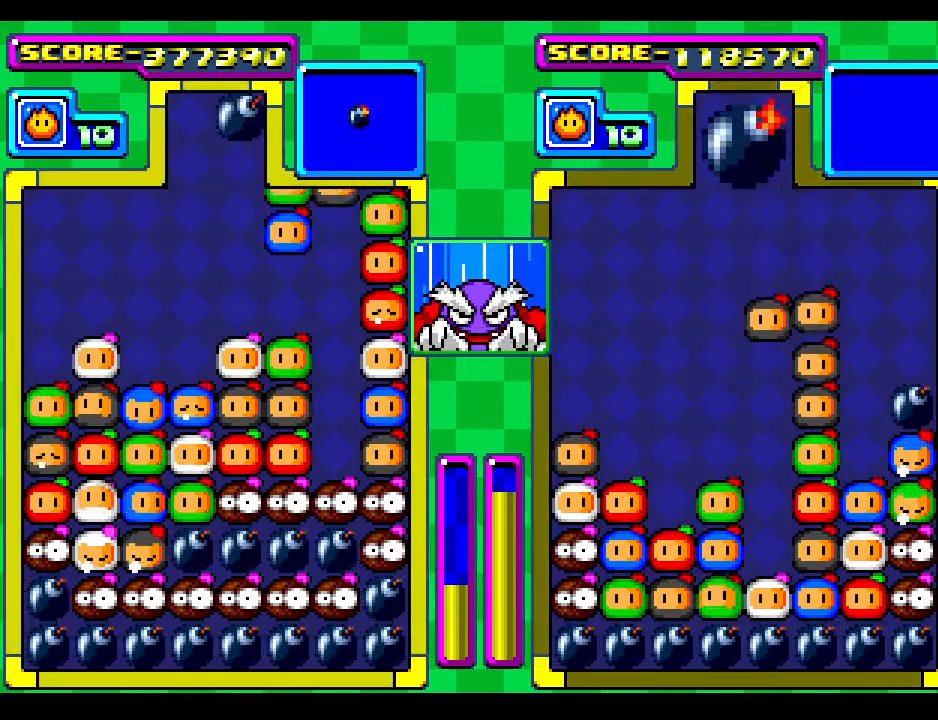
{"buttons": [], "events": []}
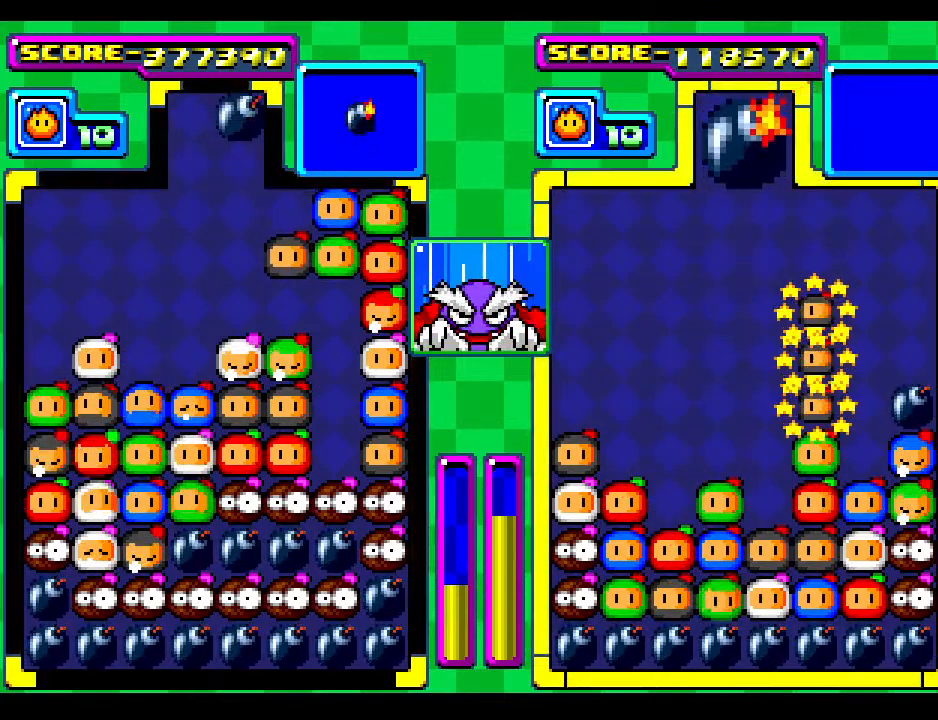
{"buttons": [], "events": [[117, "DPAD_LEFT", "down"], [217, "DPAD_LEFT", "up"], [317, "DPAD_LEFT", "down"], [433, "DPAD_LEFT", "up"]]}
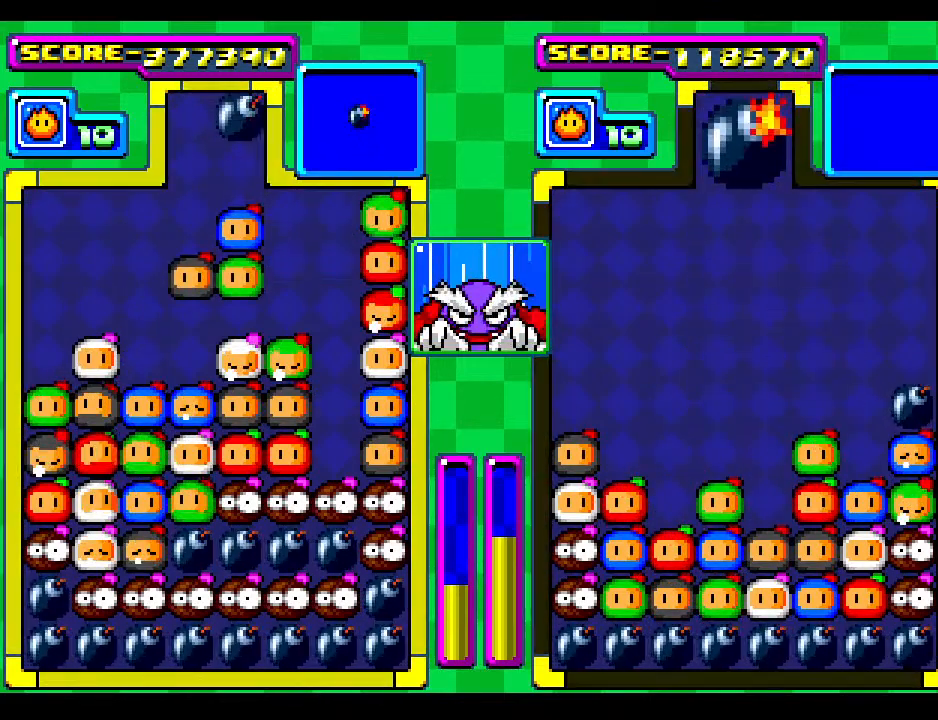
{"buttons": ["DPAD_DOWN"], "events": [[17, "DPAD_LEFT", "down"], [117, "DPAD_LEFT", "up"], [333, "DPAD_DOWN", "down"]]}
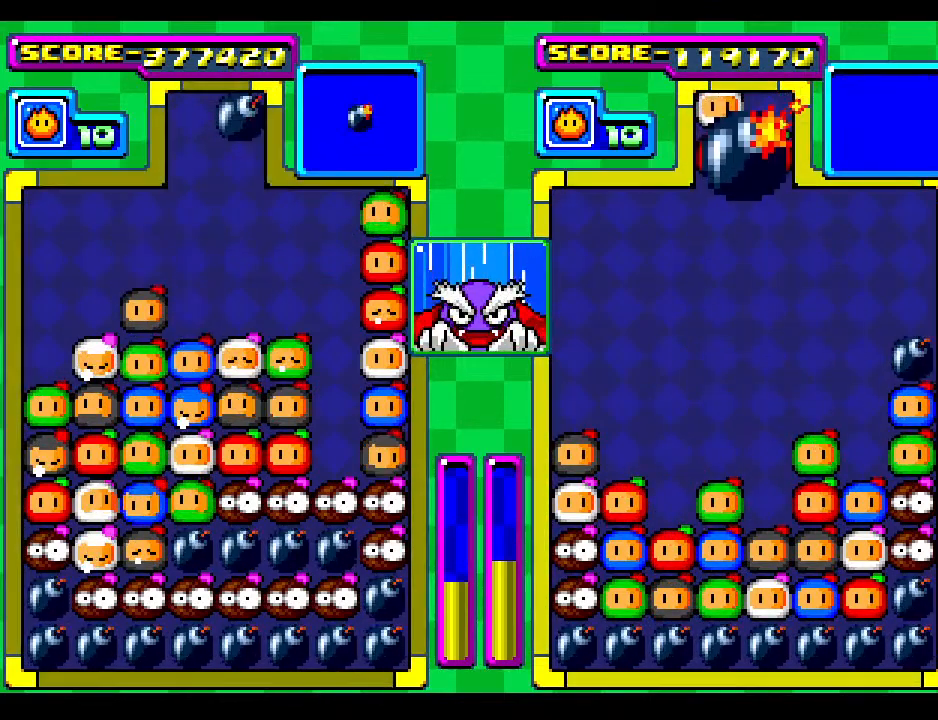
{"buttons": [], "events": [[33, "DPAD_DOWN", "up"], [383, "DPAD_DOWN", "down"], [500, "DPAD_DOWN", "up"]]}
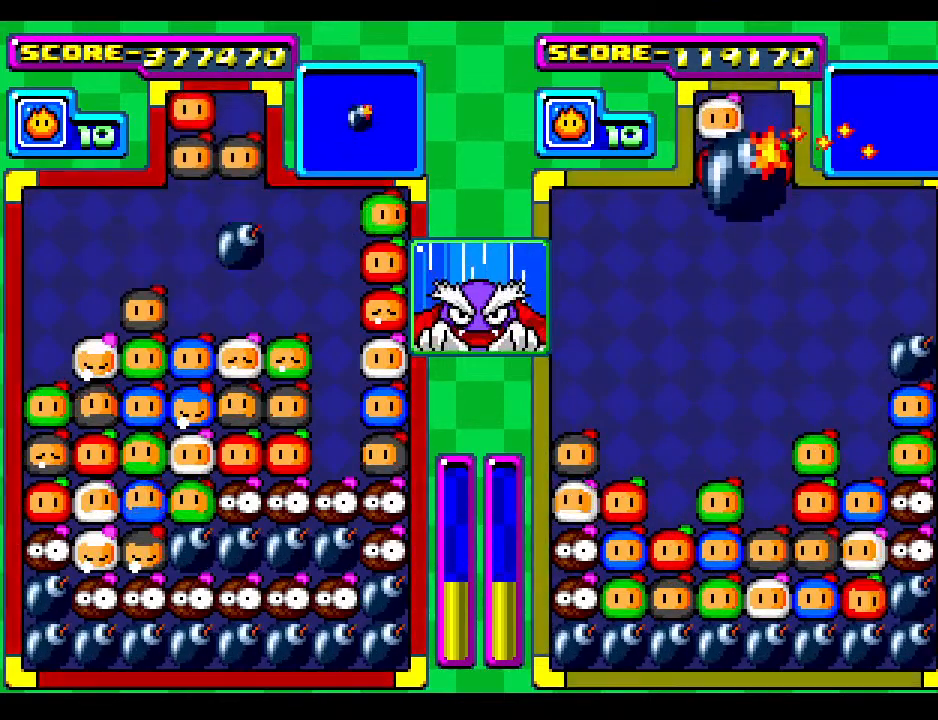
{"buttons": ["DPAD_DOWN"], "events": [[50, "DPAD_RIGHT", "down"], [183, "DPAD_RIGHT", "up"], [283, "DPAD_RIGHT", "down"], [433, "DPAD_DOWN", "down"], [450, "DPAD_RIGHT", "up"]]}
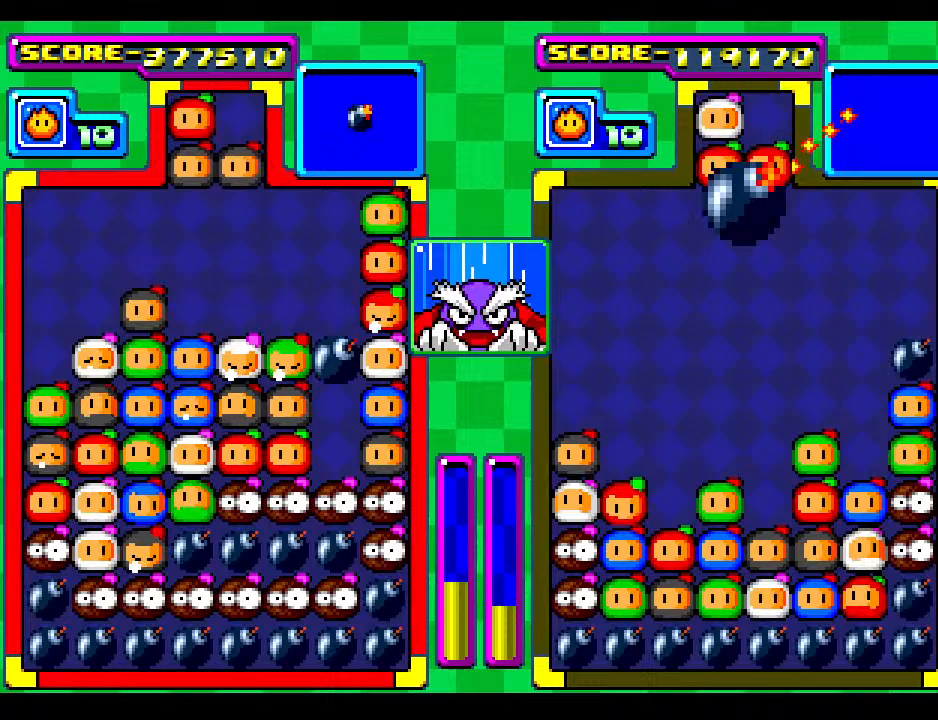
{"buttons": ["DPAD_RIGHT"], "events": [[133, "DPAD_DOWN", "up"], [400, "DPAD_RIGHT", "down"]]}
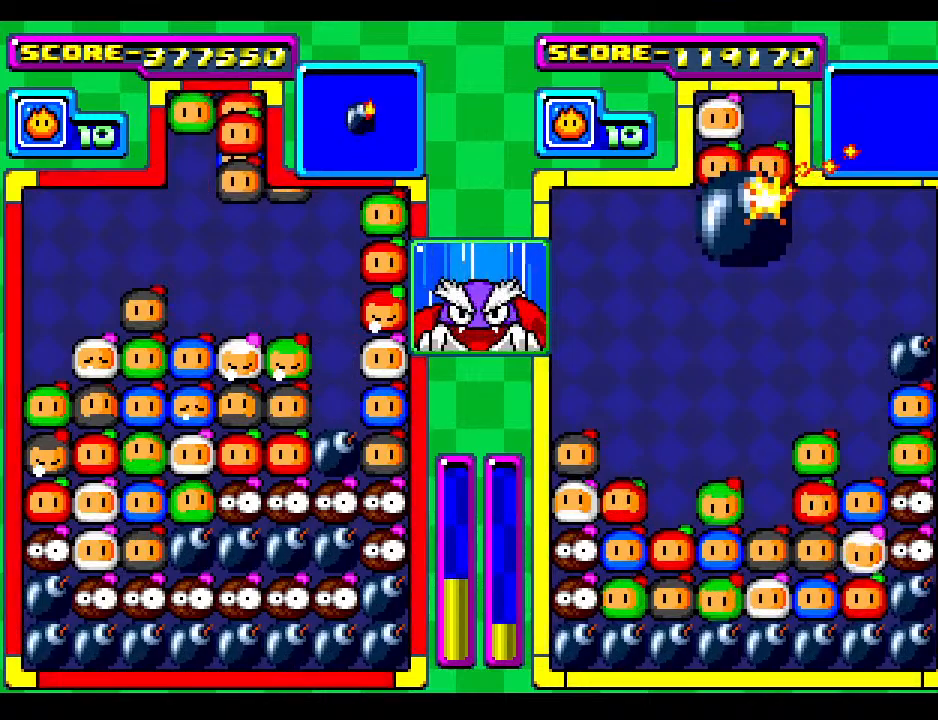
{"buttons": [], "events": [[17, "DPAD_RIGHT", "up"], [150, "DPAD_RIGHT", "down"], [250, "DPAD_RIGHT", "up"]]}
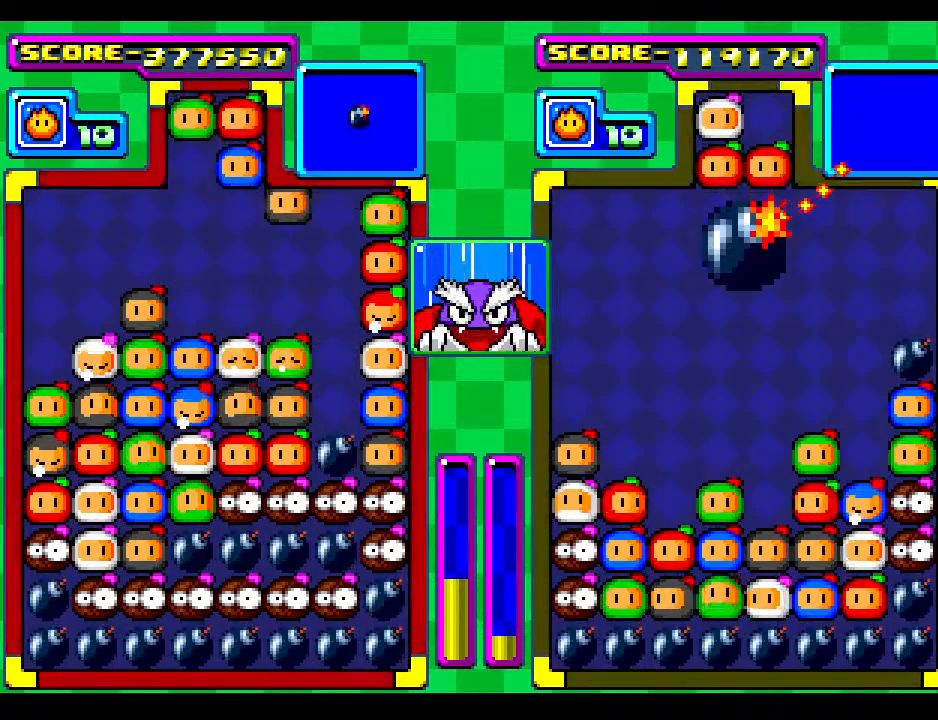
{"buttons": [], "events": []}
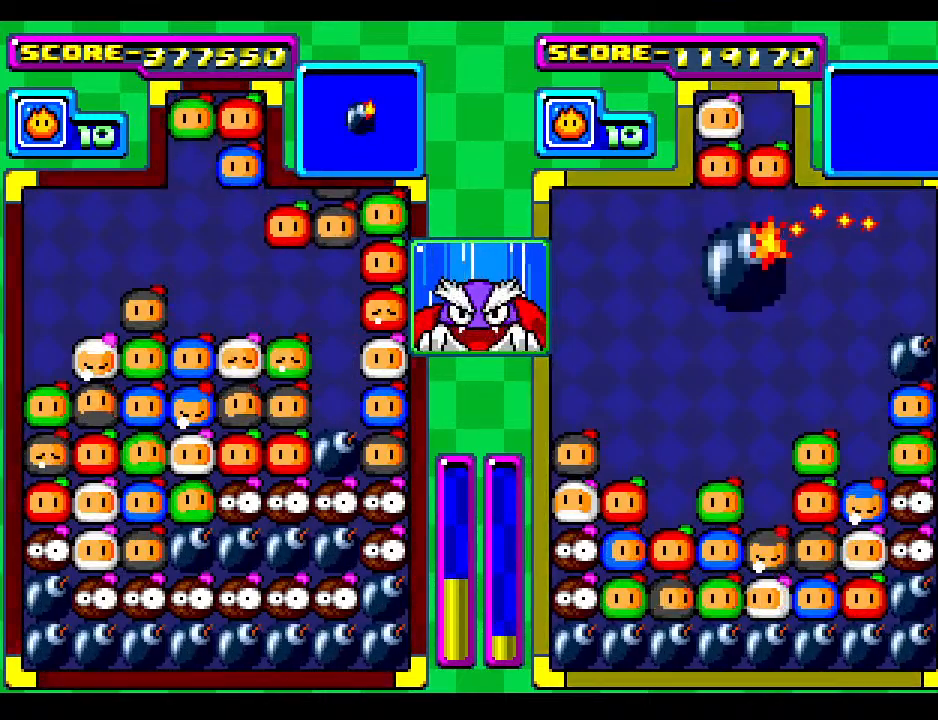
{"buttons": ["DPAD_DOWN"], "events": [[67, "DPAD_DOWN", "down"], [250, "DPAD_DOWN", "up"], [317, "DPAD_DOWN", "down"]]}
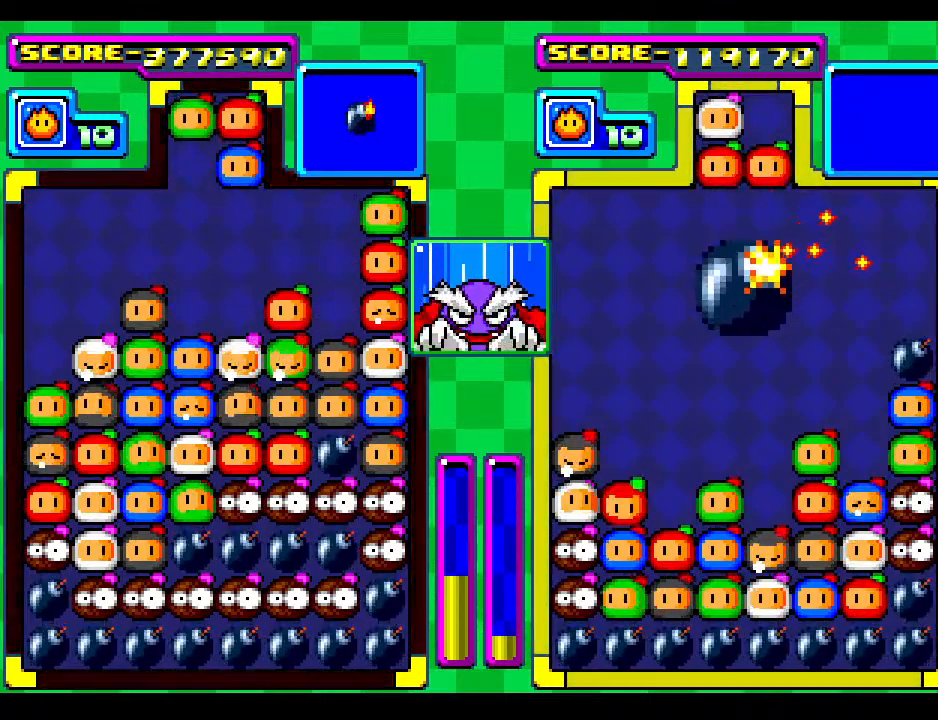
{"buttons": [], "events": [[33, "DPAD_DOWN", "up"]]}
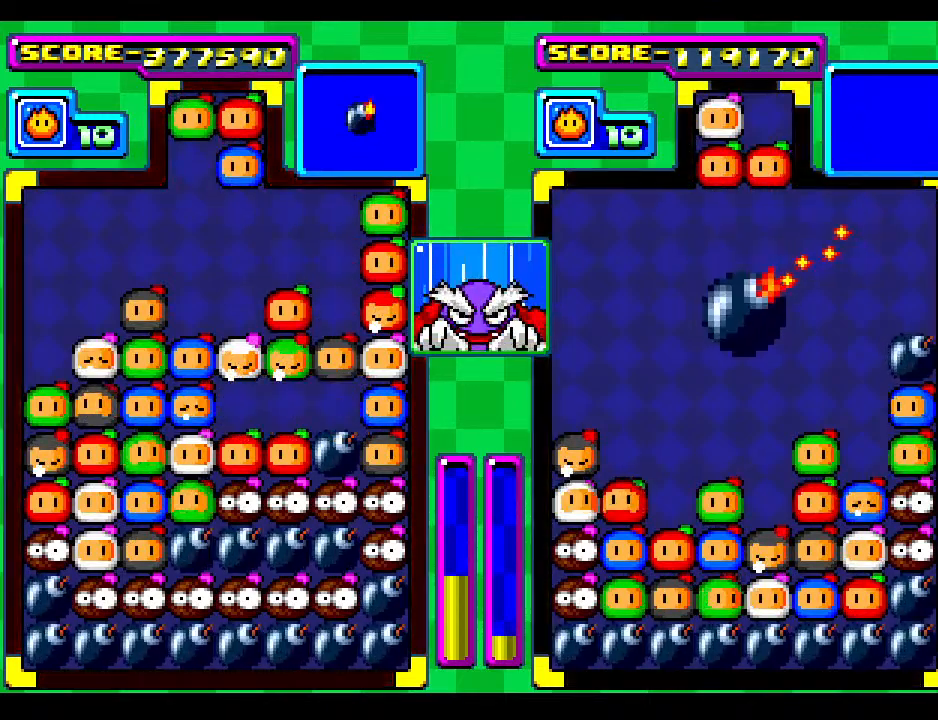
{"buttons": [], "events": []}
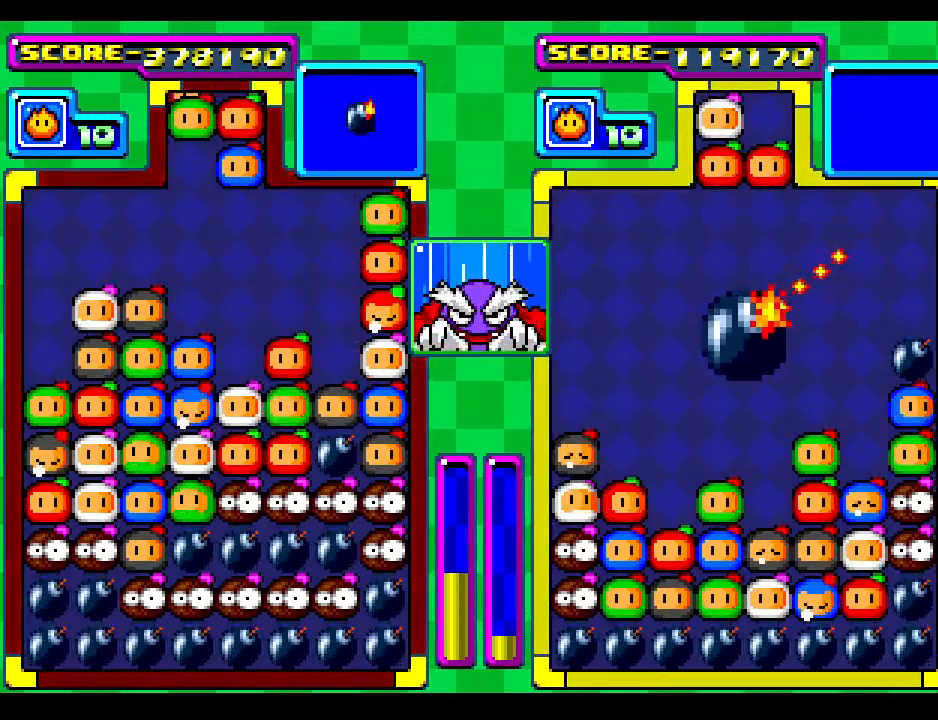
{"buttons": ["DPAD_DOWN"], "events": [[117, "DPAD_LEFT", "down"], [217, "DPAD_LEFT", "up"], [350, "DPAD_DOWN", "down"]]}
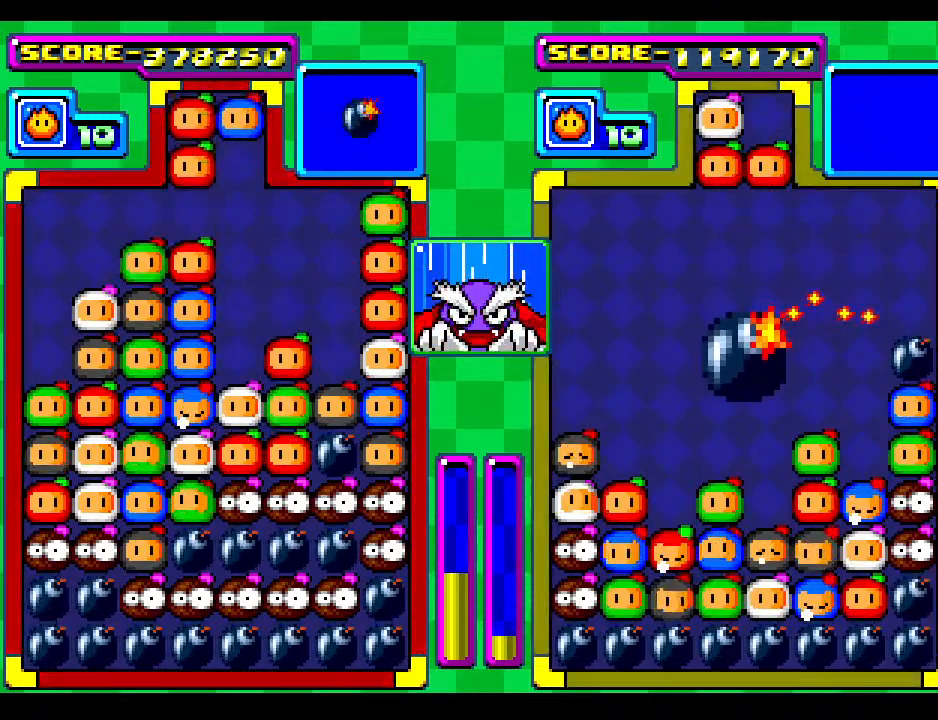
{"buttons": [], "events": [[50, "DPAD_DOWN", "up"], [150, "DPAD_DOWN", "down"], [383, "DPAD_DOWN", "up"]]}
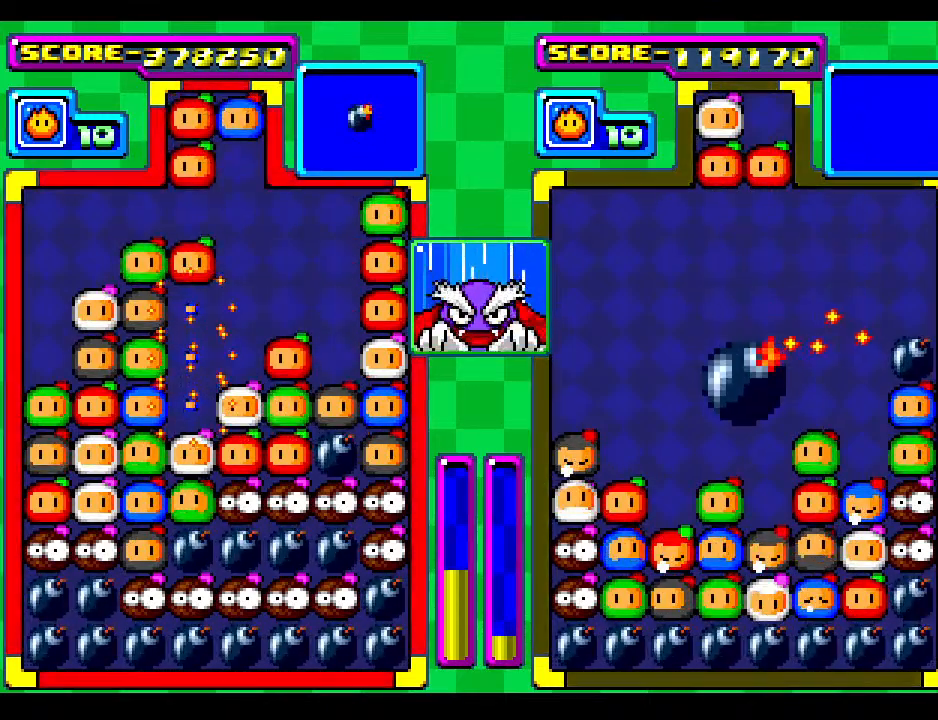
{"buttons": [], "events": []}
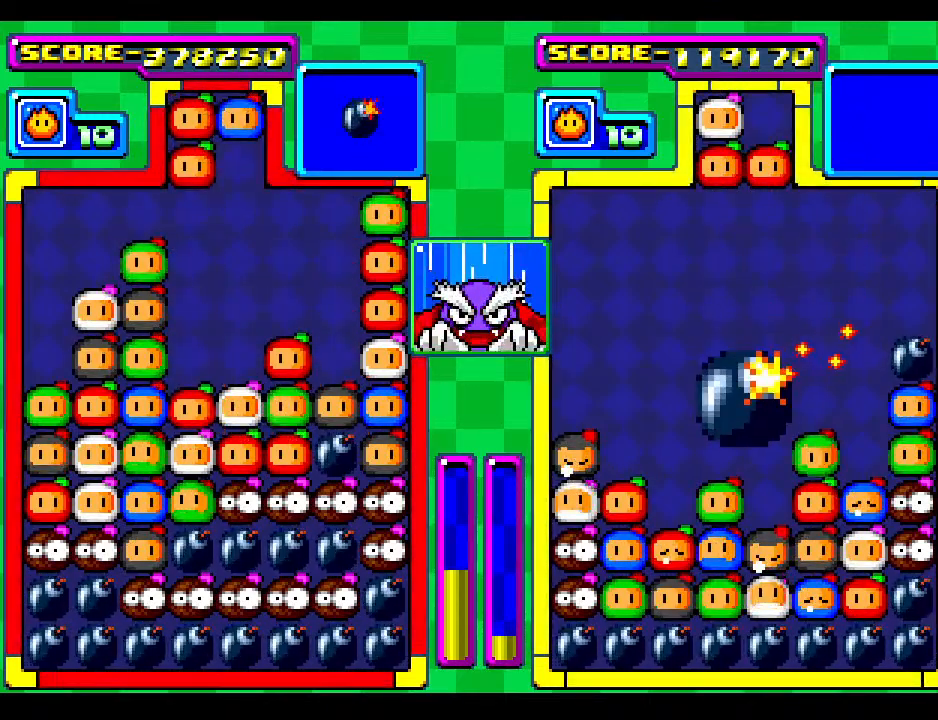
{"buttons": ["DPAD_DOWN"], "events": [[233, "DPAD_DOWN", "down"]]}